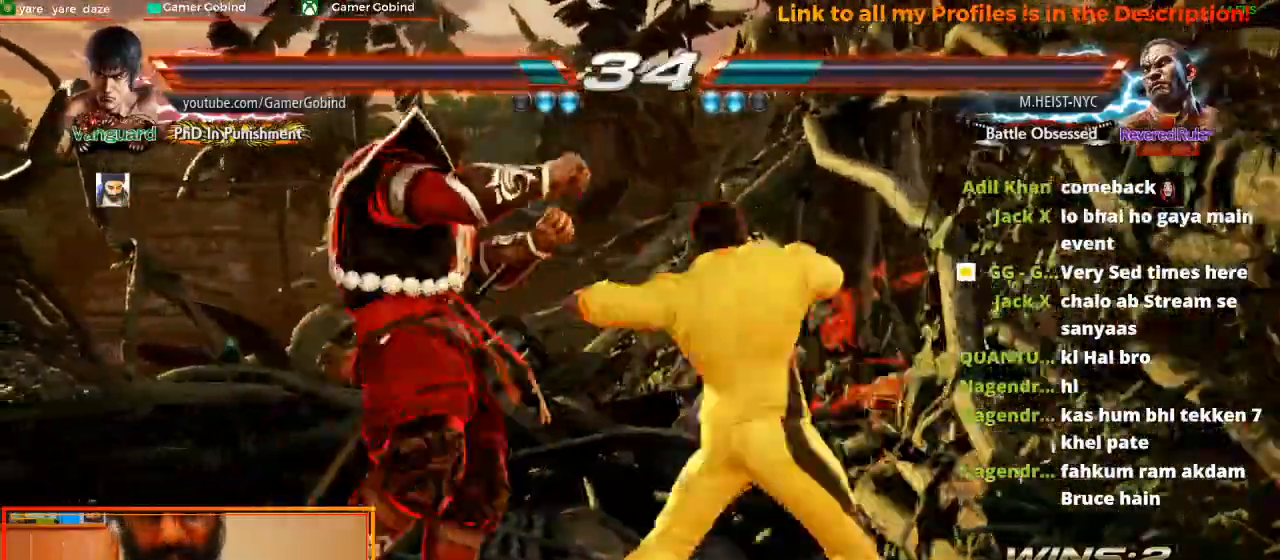
Gameplay with a controller (arcade stick); each line is a JSON object with the inputs held at the frame after it. "events" lists button and stick changes between this image and that frame as [ms after this image, input, new state], when the widget could be followed in between. Not read: L3 R3.
{"buttons": ["CROSS"], "left_stick": "center", "events": [[33, "TRIANGLE", "up"], [100, "CROSS", "down"], [167, "CROSS", "up"], [233, "CROSS", "down"], [300, "CROSS", "up"], [367, "CROSS", "down"], [433, "CROSS", "up"], [467, "CROSS", "down"]]}
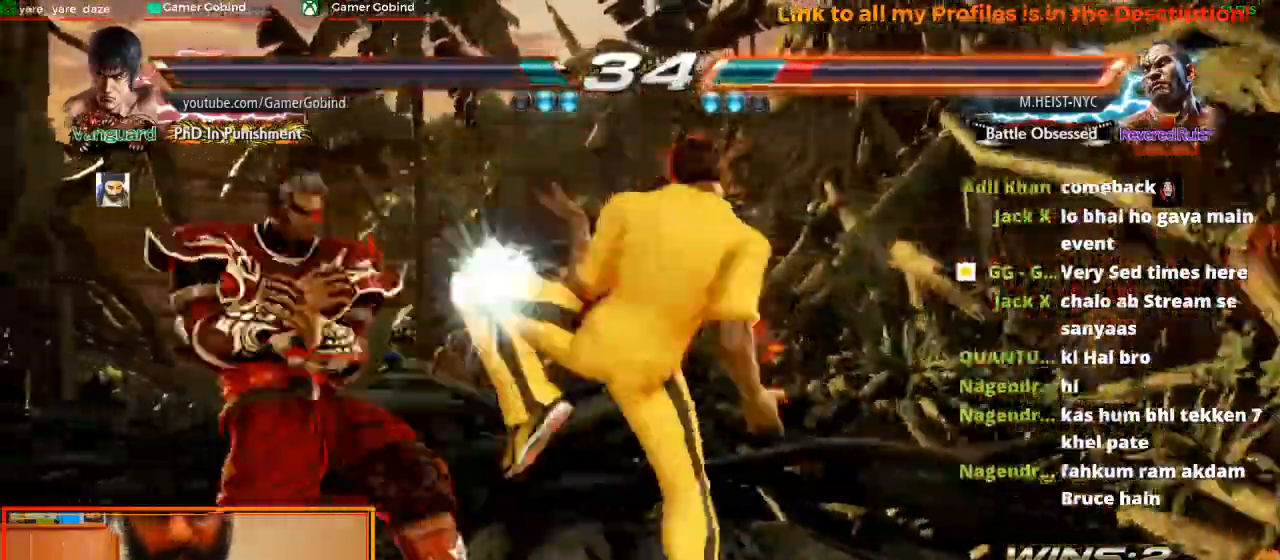
{"buttons": [], "left_stick": "left", "events": [[100, "CROSS", "up"], [333, "left_stick", "left"]]}
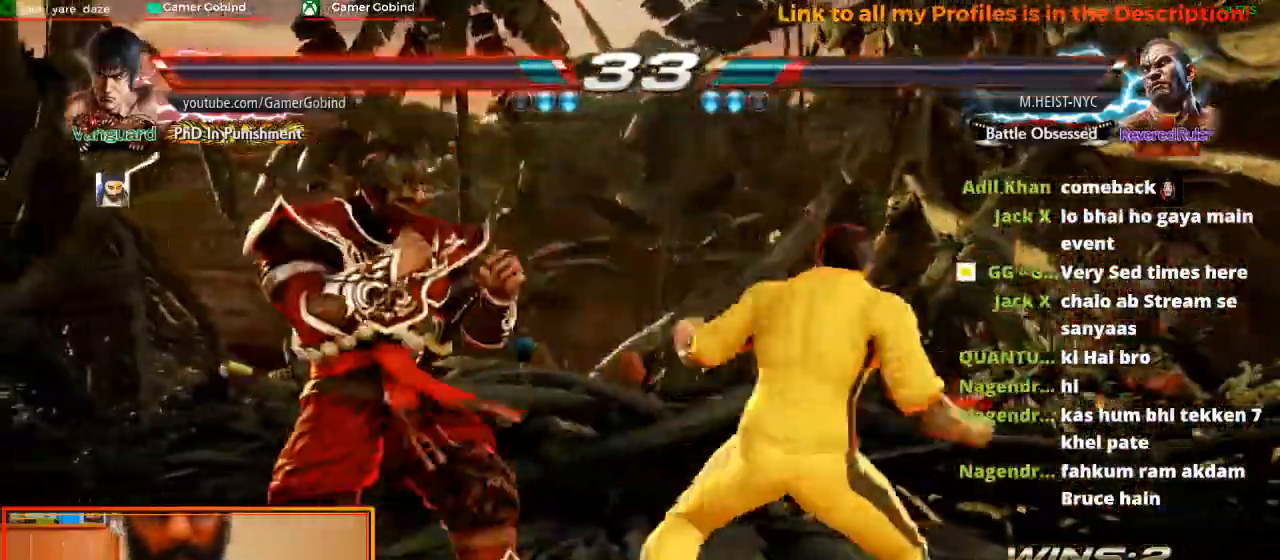
{"buttons": [], "left_stick": "center", "events": [[67, "left_stick", "center"]]}
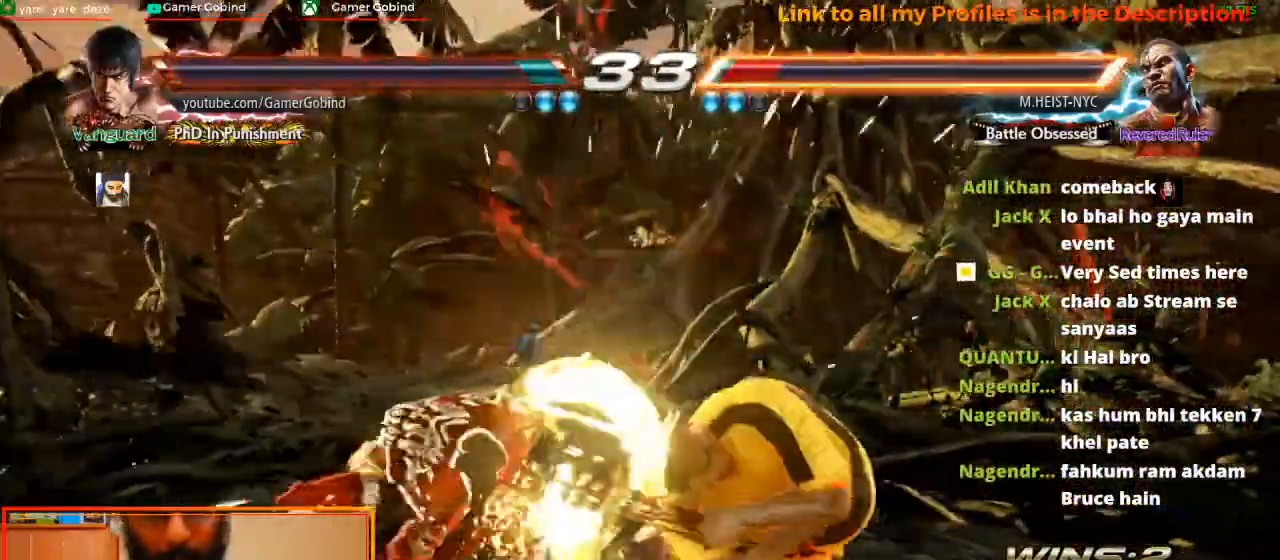
{"buttons": ["CROSS"], "left_stick": "up-left", "events": [[200, "CIRCLE", "down"], [300, "left_stick", "up-left"], [333, "CIRCLE", "up"], [367, "CROSS", "down"]]}
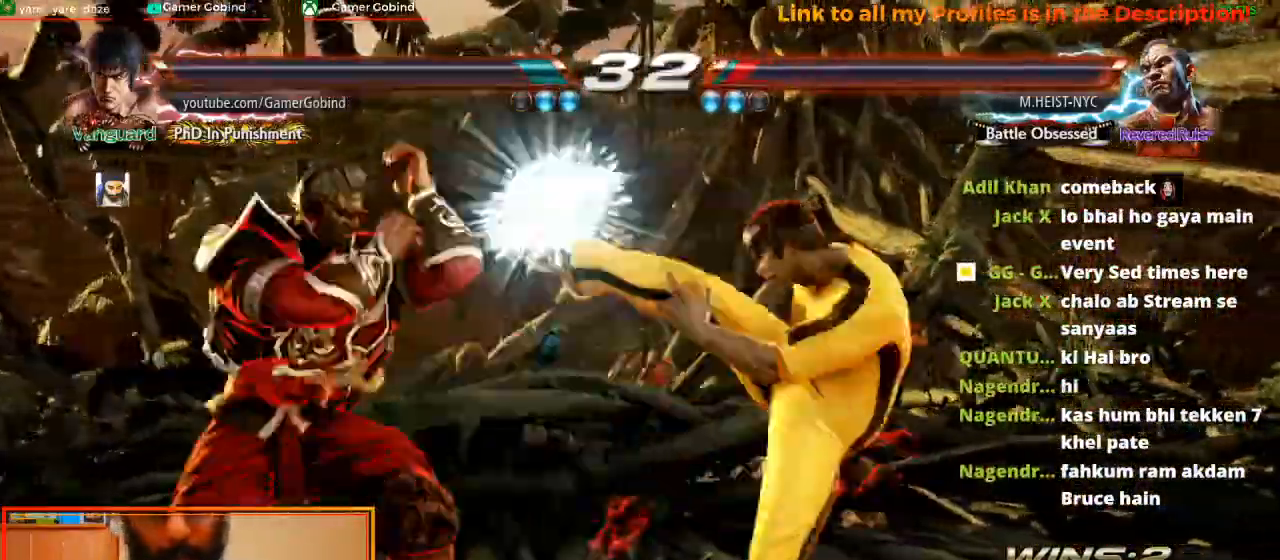
{"buttons": [], "left_stick": "center", "events": [[67, "CROSS", "up"], [67, "left_stick", "center"]]}
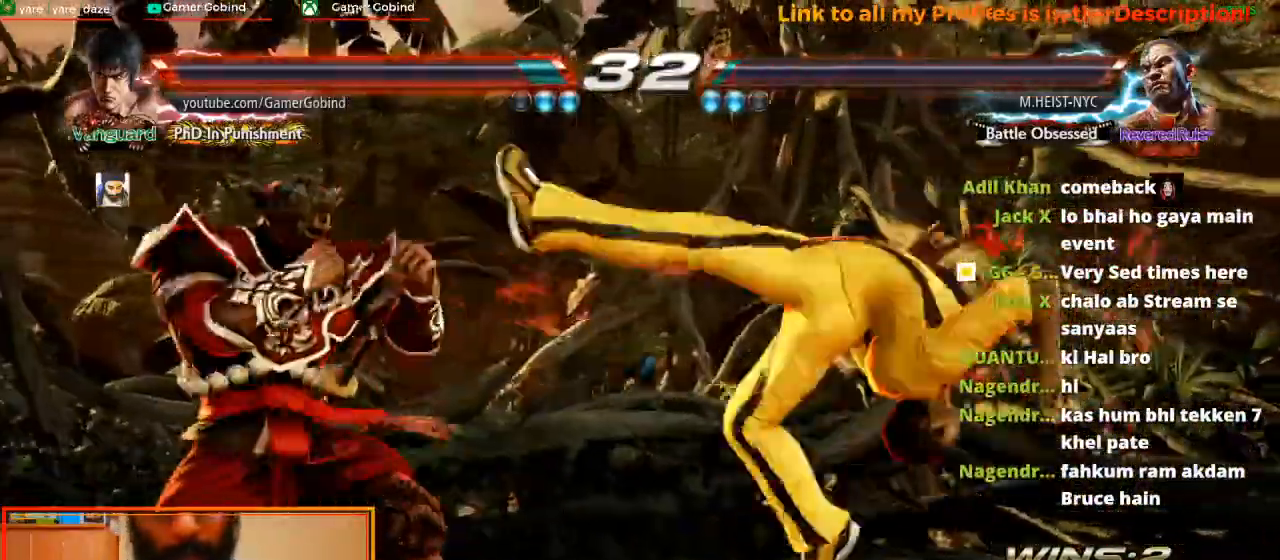
{"buttons": [], "left_stick": "right", "events": [[200, "left_stick", "right"]]}
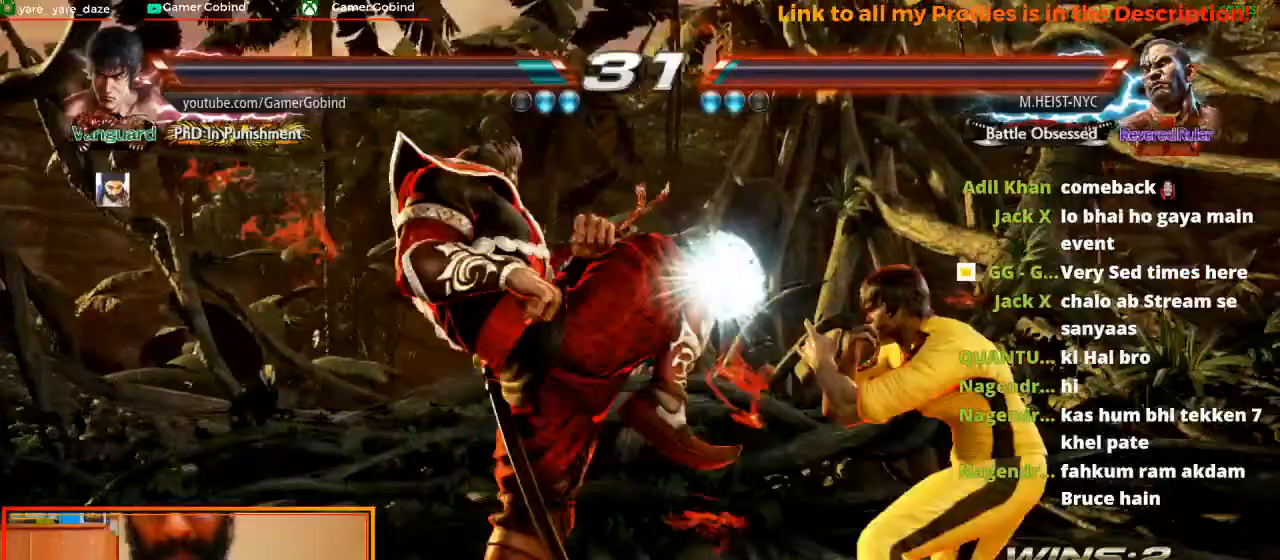
{"buttons": [], "left_stick": "center"}
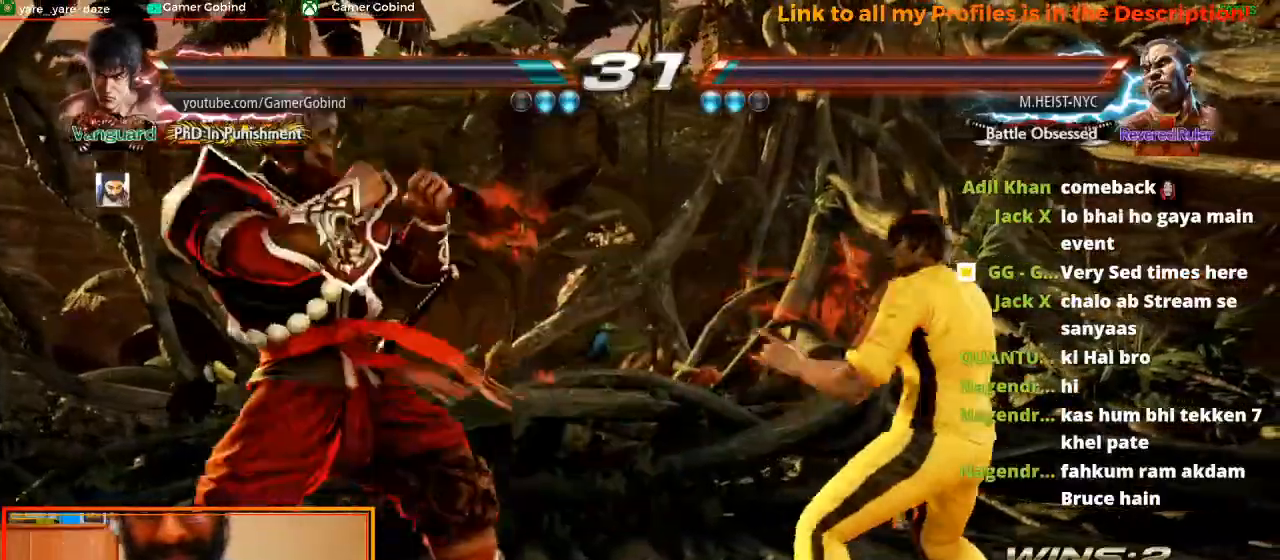
{"buttons": ["SQUARE"], "left_stick": "down-left", "events": [[33, "SQUARE", "down"], [167, "SQUARE", "up"], [433, "left_stick", "down-left"], [467, "SQUARE", "down"]]}
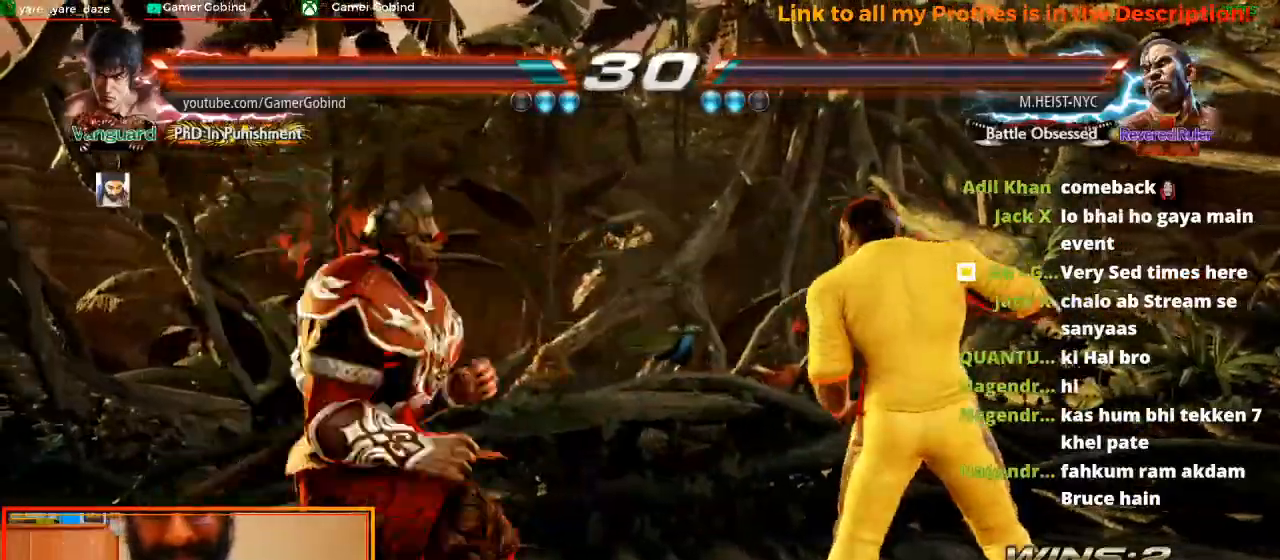
{"buttons": ["TRIANGLE"], "left_stick": "center", "events": [[133, "CROSS", "down"], [133, "SQUARE", "up"], [200, "CROSS", "up"], [200, "SQUARE", "down"], [200, "left_stick", "center"], [500, "SQUARE", "up"], [500, "TRIANGLE", "down"]]}
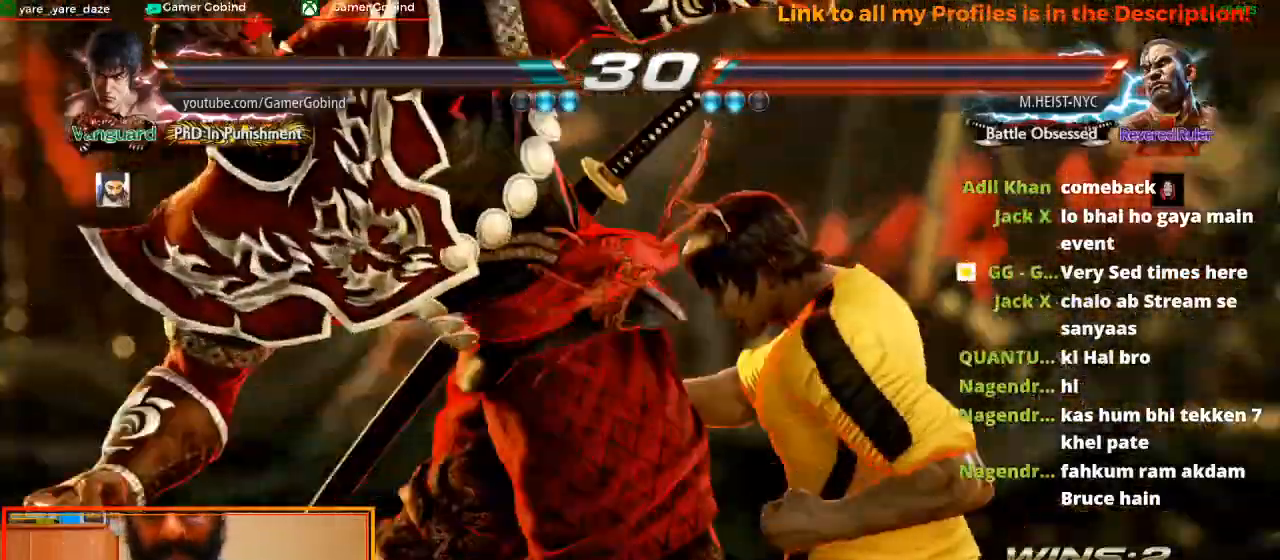
{"buttons": ["TRIANGLE"], "left_stick": "center", "events": []}
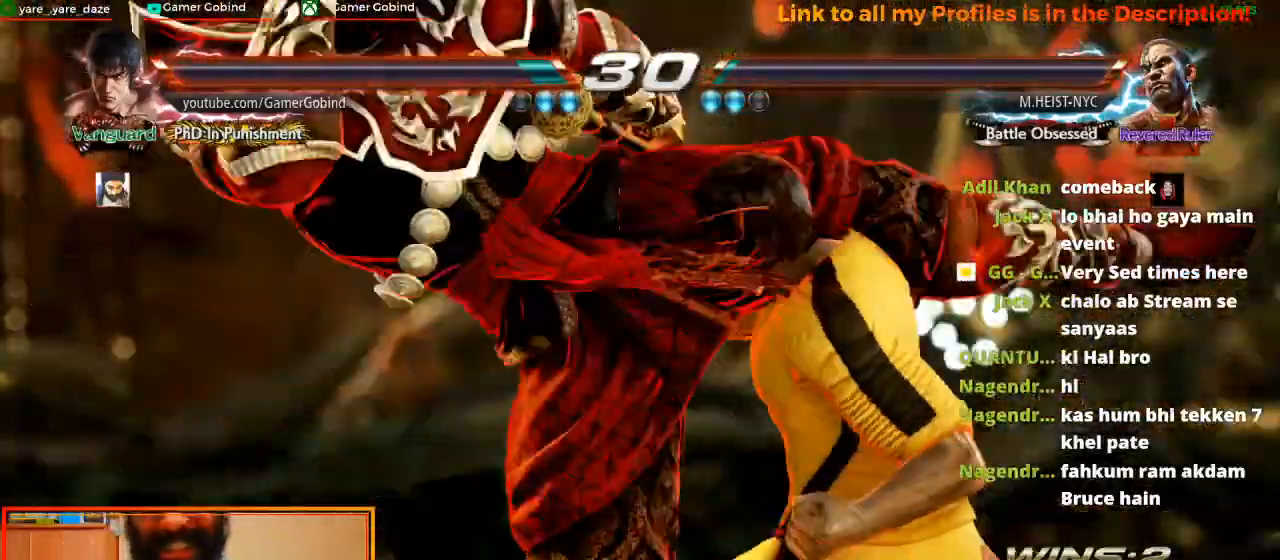
{"buttons": [], "left_stick": "center", "events": [[33, "TRIANGLE", "up"], [67, "TRIANGLE", "down"], [100, "TRIANGLE", "up"], [133, "TRIANGLE", "down"], [200, "TRIANGLE", "up"], [267, "TRIANGLE", "down"], [333, "TRIANGLE", "up"], [400, "TRIANGLE", "down"], [500, "TRIANGLE", "up"]]}